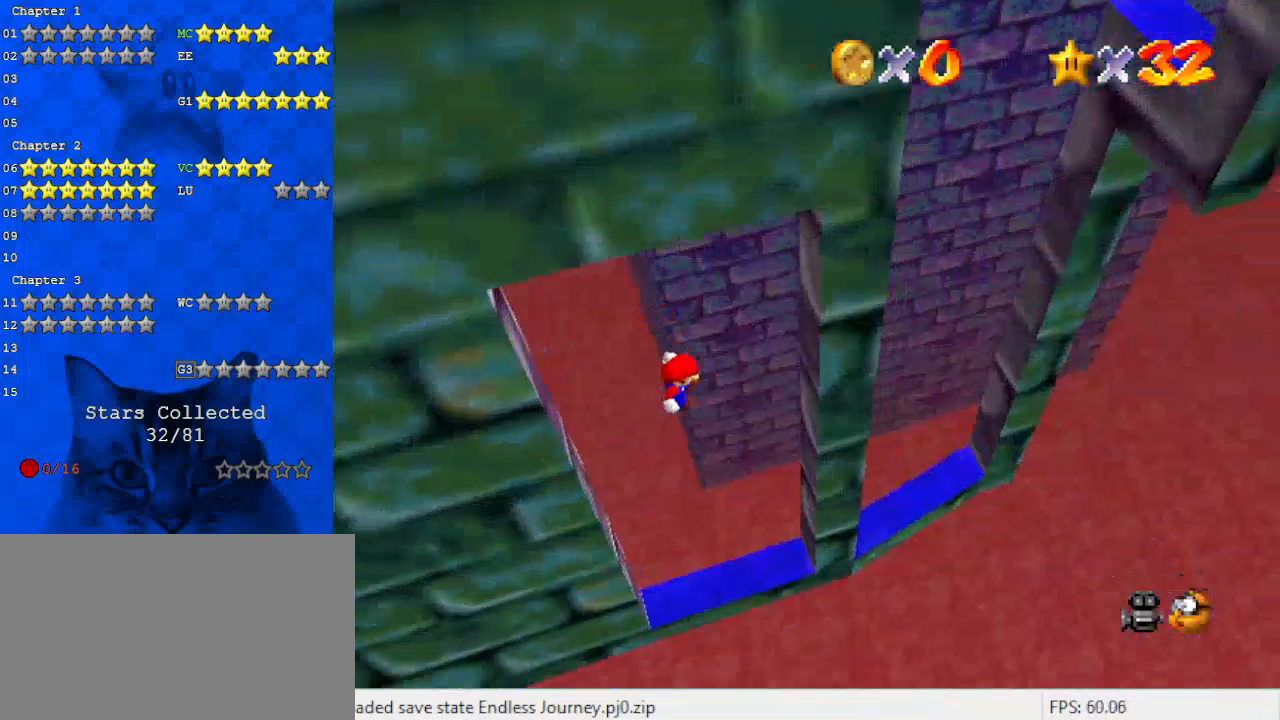
Gameplay with keyboard; each line is a JSON object with the keys held at the frame after it. "events" lists presses ("down") and releases ("up") of "a", "c", "ctrl", "d", "down", "left", "return", "right", "s", "shift", "up", "w", "x" and "y" between this image and that frame as [ms after this image, input, new state], when the widget could be followed in between. No other keys are recorded. Mouse input is not recorded.
{"keys": ["left", "shift"], "events": [[300, "shift", "up"], [367, "up", "up"], [400, "shift", "down"], [433, "left", "down"], [433, "right", "up"]]}
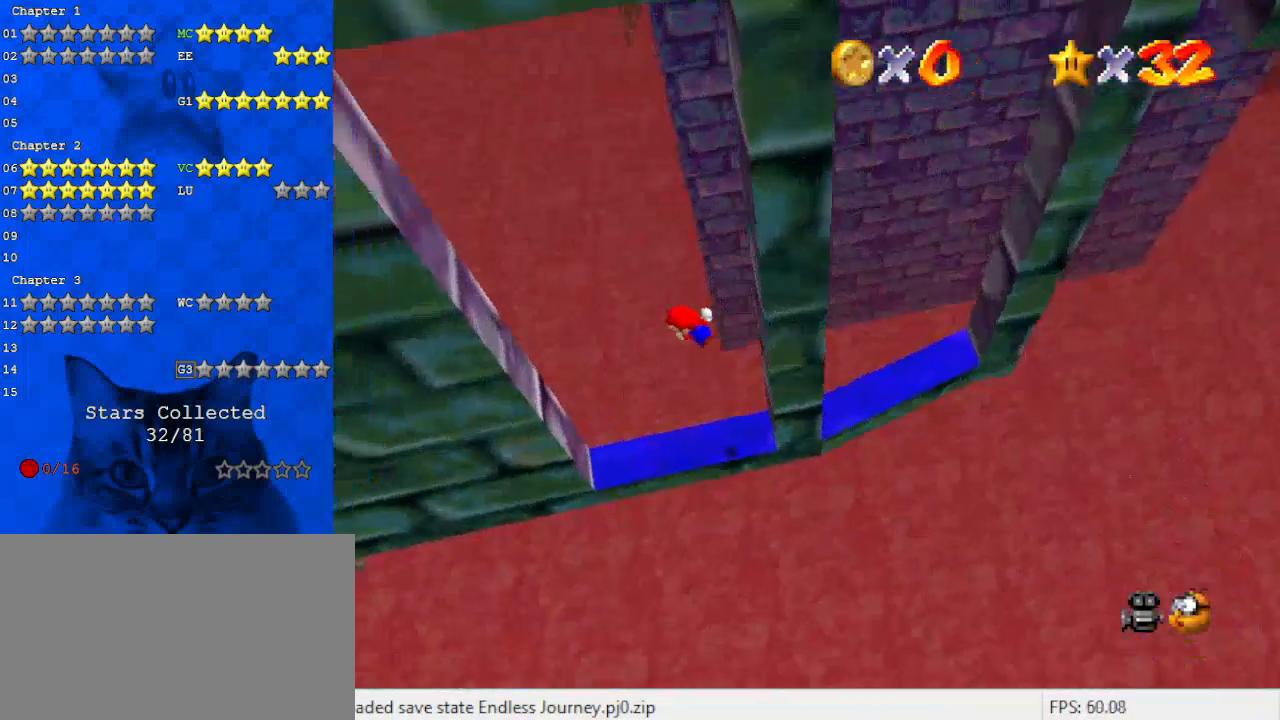
{"keys": ["left", "shift"], "events": [[67, "shift", "up"], [267, "a", "down"], [400, "a", "up"], [500, "shift", "down"]]}
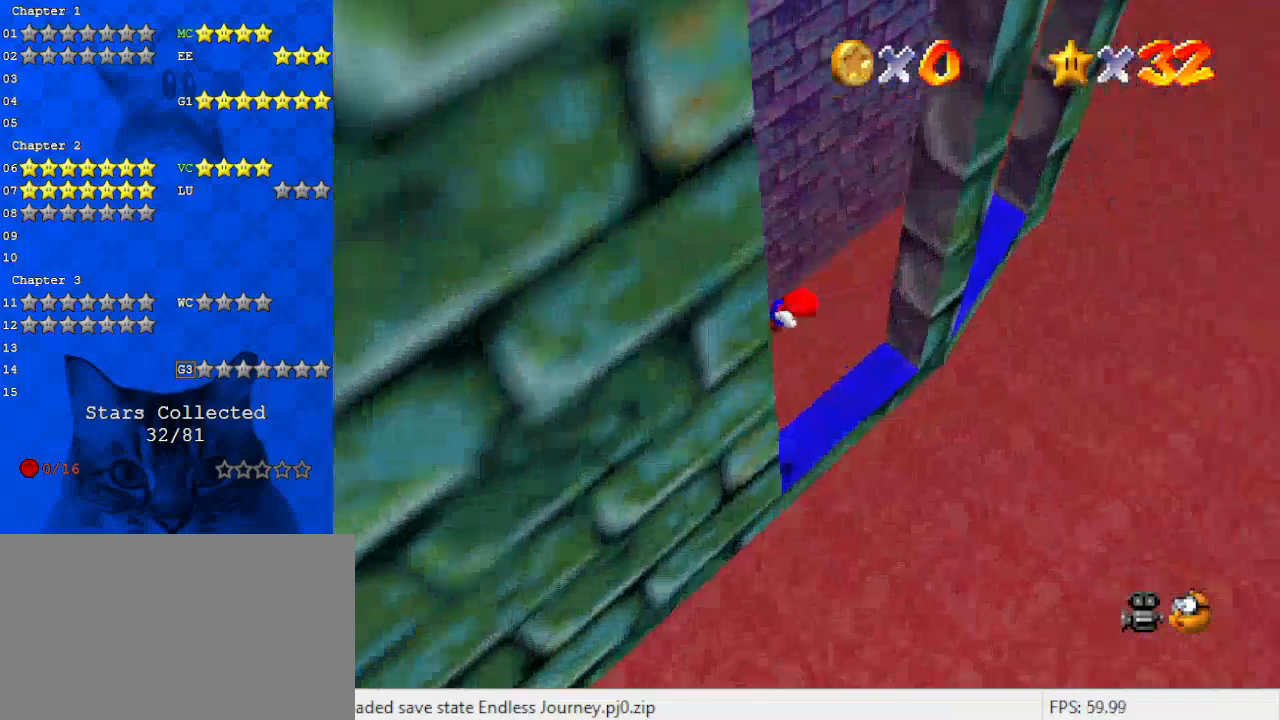
{"keys": ["up"], "events": [[33, "left", "up"], [33, "right", "down"], [100, "a", "down"], [100, "up", "down"], [133, "shift", "up"], [200, "a", "up"], [233, "right", "up"]]}
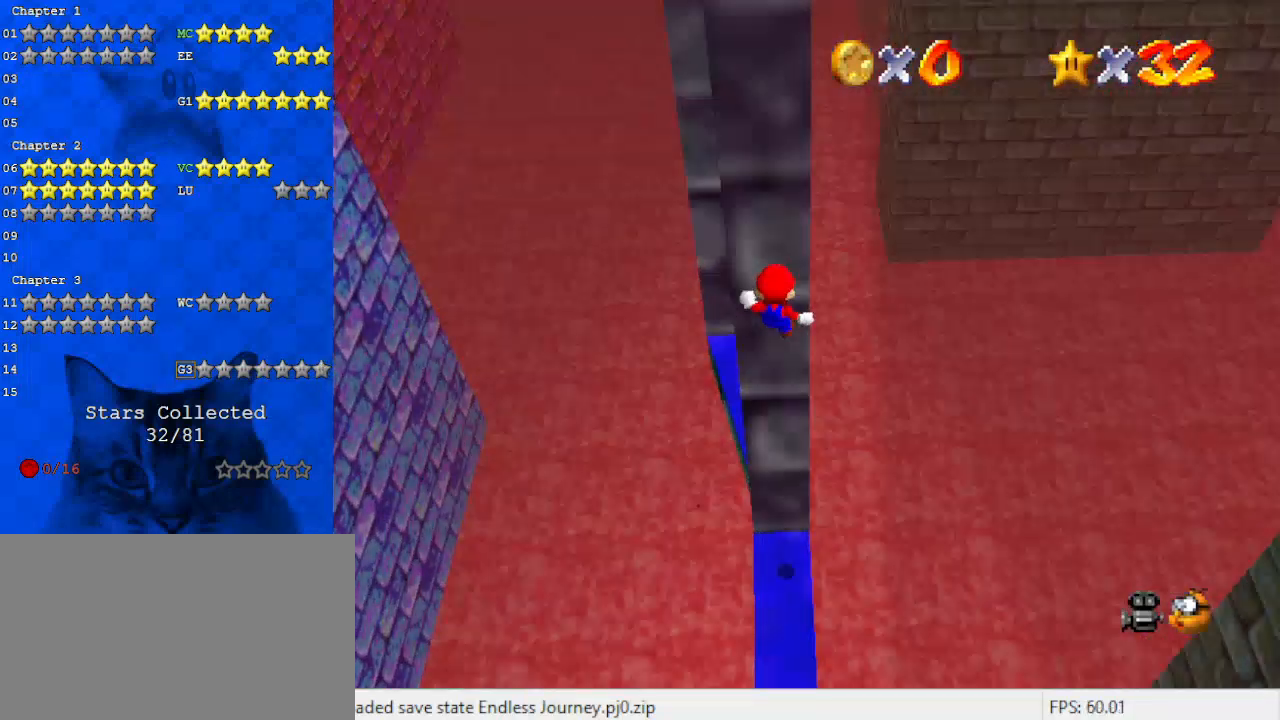
{"keys": ["down"], "events": [[67, "up", "up"], [100, "down", "down"], [167, "left", "down"], [167, "shift", "down"], [333, "left", "up"], [400, "shift", "up"]]}
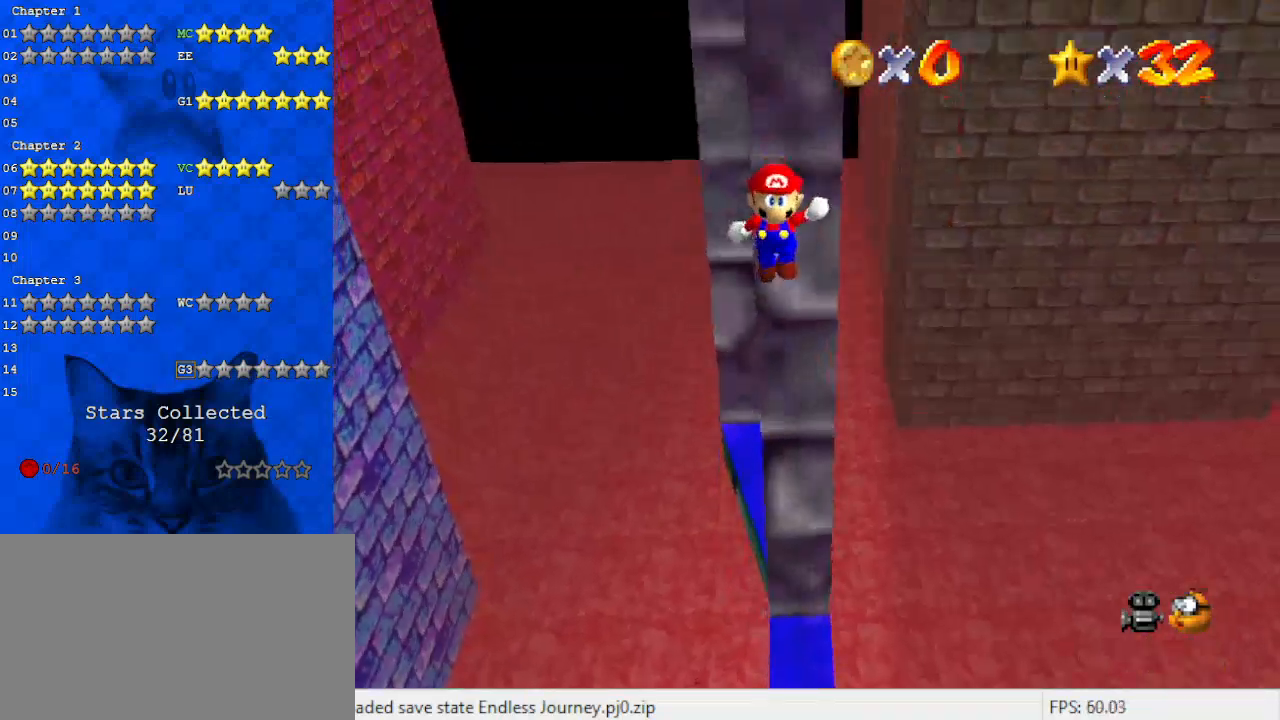
{"keys": ["left", "shift", "up"], "events": [[167, "down", "up"], [267, "left", "down"], [267, "shift", "down"], [267, "up", "down"]]}
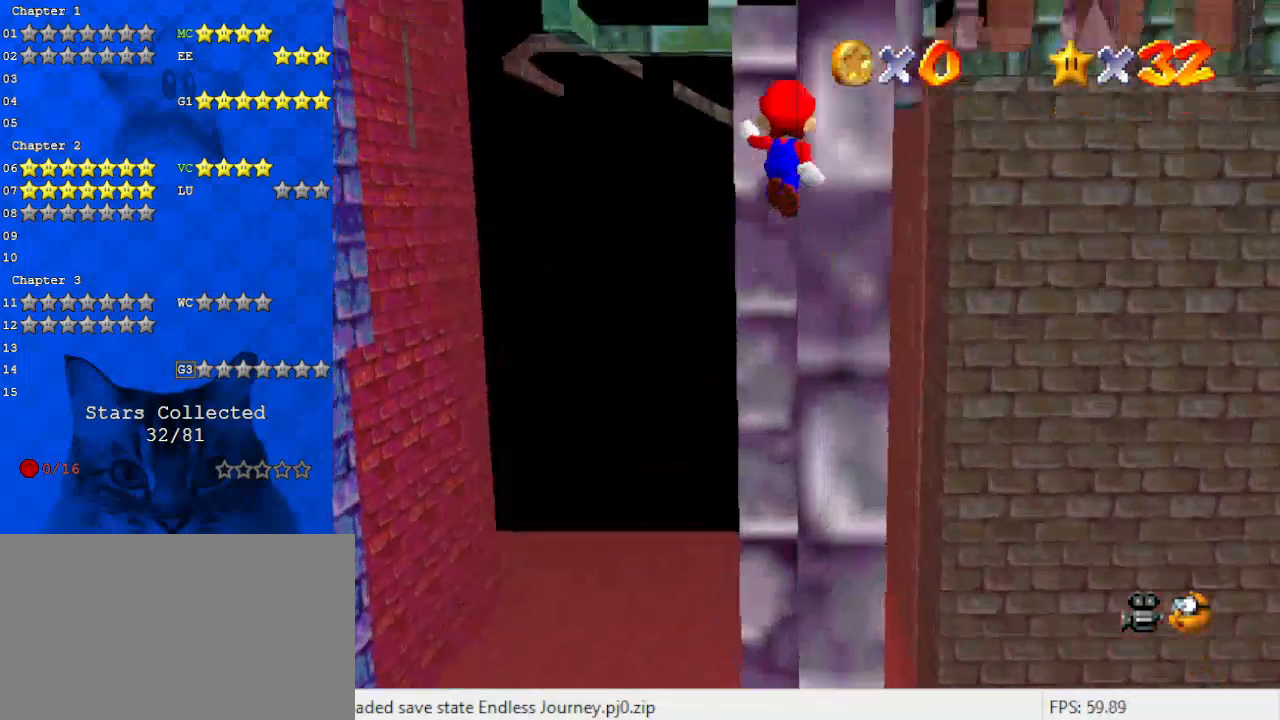
{"keys": ["a", "left", "s", "shift", "up"], "events": [[267, "a", "down"], [267, "s", "down"], [367, "left", "up"], [367, "s", "up"], [400, "a", "up"], [400, "left", "down"], [467, "a", "down"], [467, "s", "down"]]}
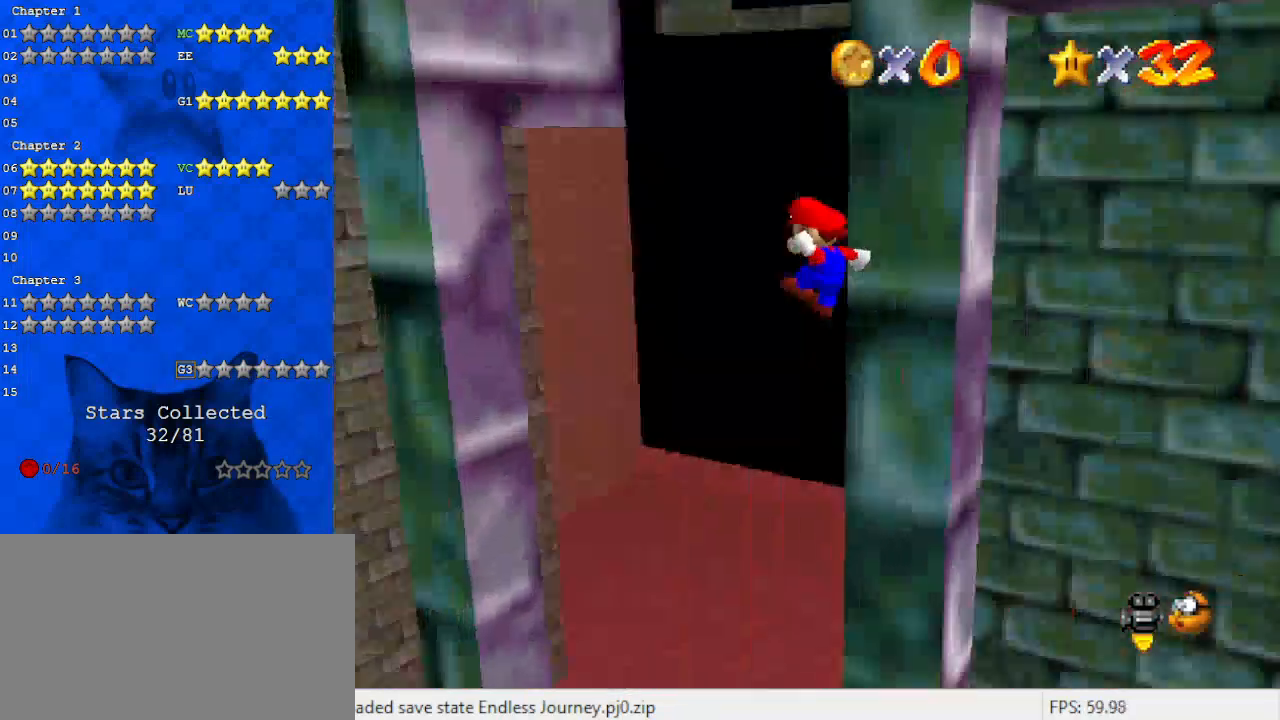
{"keys": ["left", "shift"], "events": [[100, "a", "up"], [100, "s", "up"], [100, "up", "up"]]}
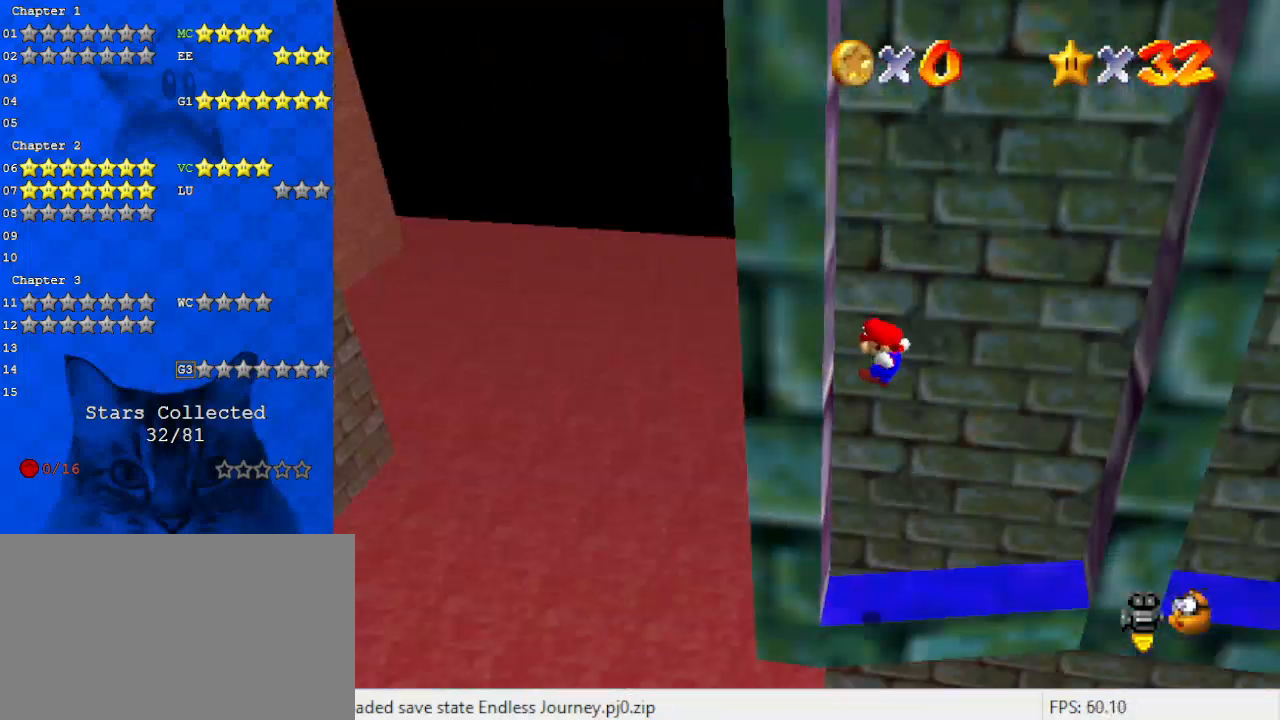
{"keys": ["shift", "up"], "events": [[33, "shift", "up"], [100, "up", "down"], [167, "left", "up"], [167, "shift", "down"]]}
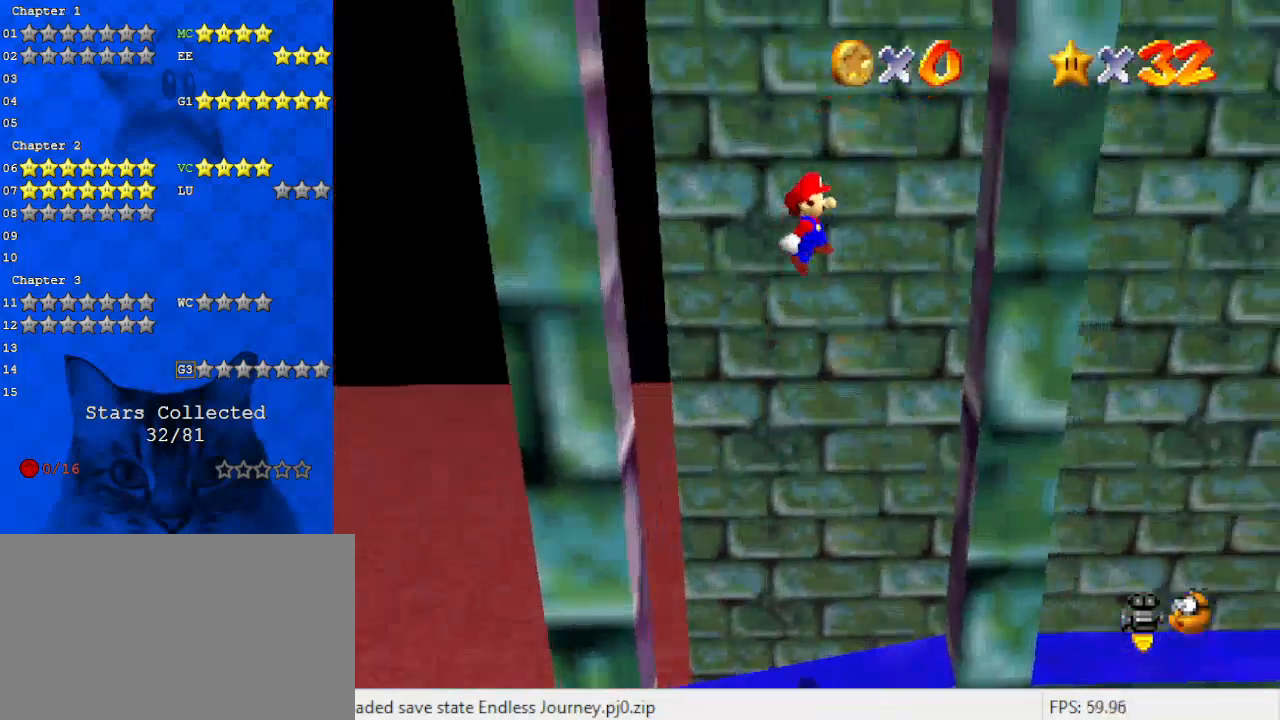
{"keys": ["down", "shift"], "events": [[33, "right", "down"], [367, "shift", "up"], [367, "up", "up"], [400, "down", "down"], [433, "right", "up"], [433, "shift", "down"]]}
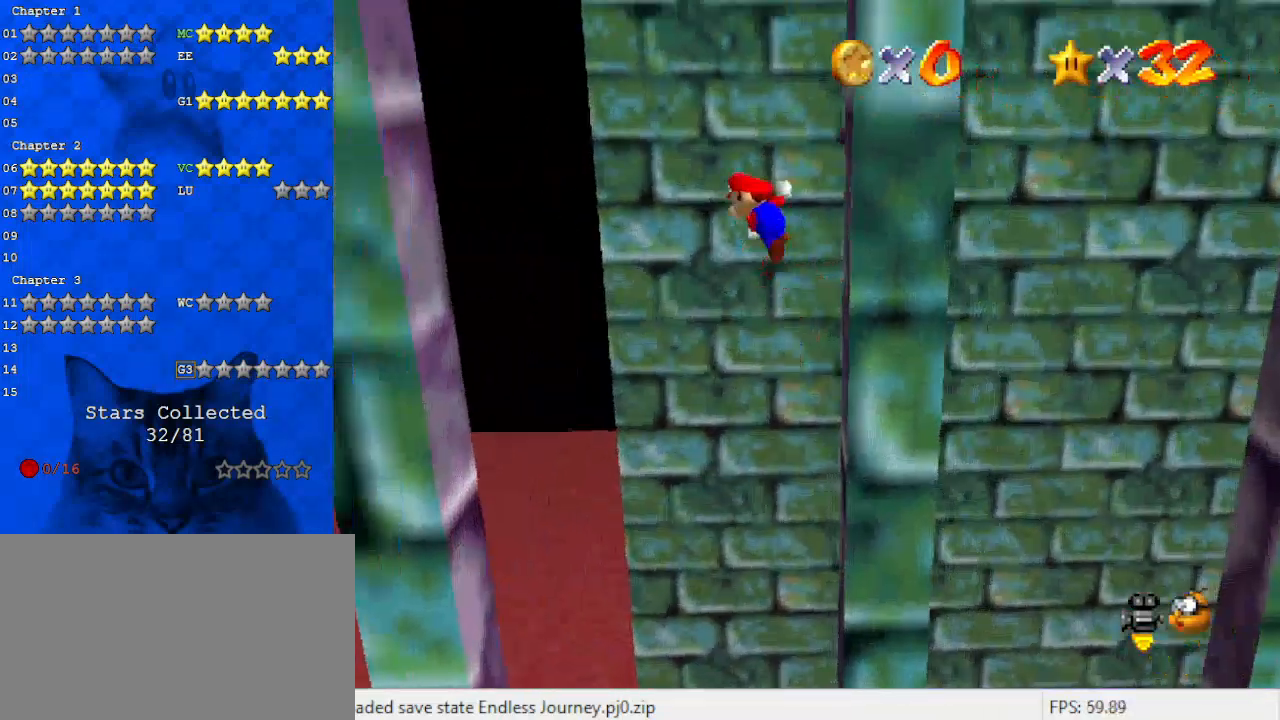
{"keys": ["down", "left", "shift"], "events": [[267, "left", "down"]]}
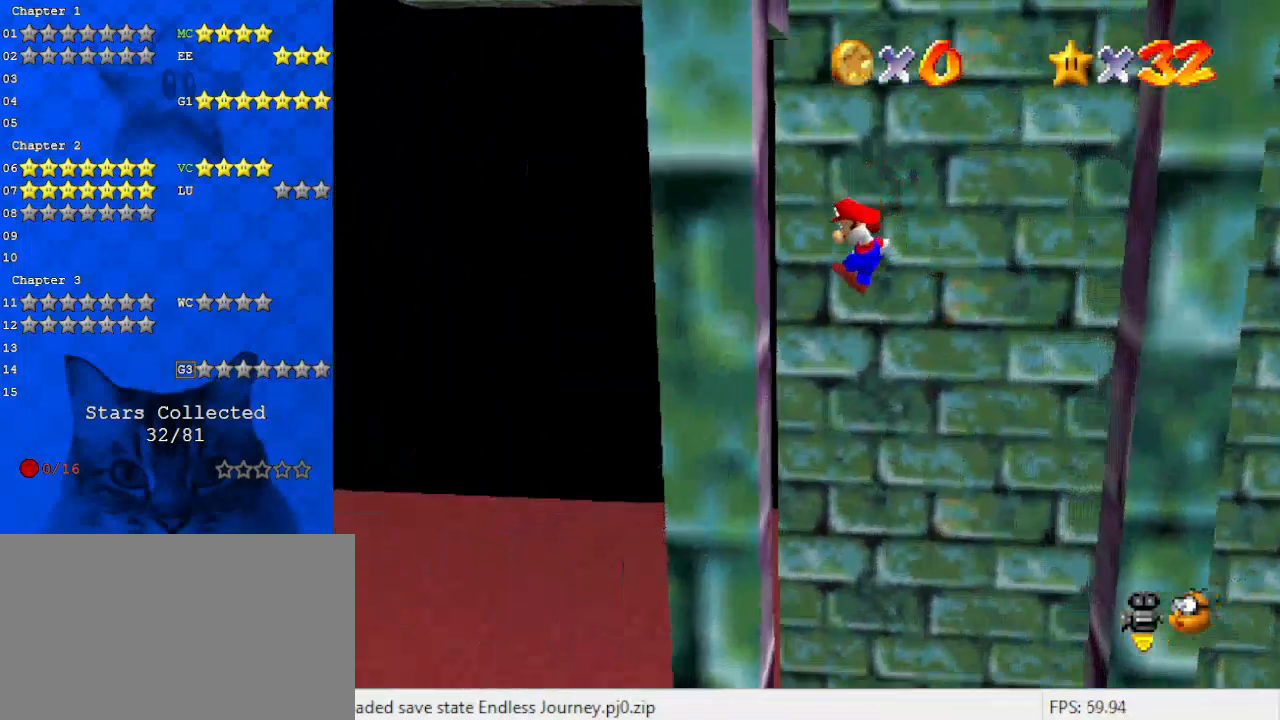
{"keys": ["right", "shift", "up"], "events": [[133, "down", "up"], [133, "shift", "up"], [233, "shift", "down"], [233, "up", "down"], [300, "left", "up"], [333, "right", "down"]]}
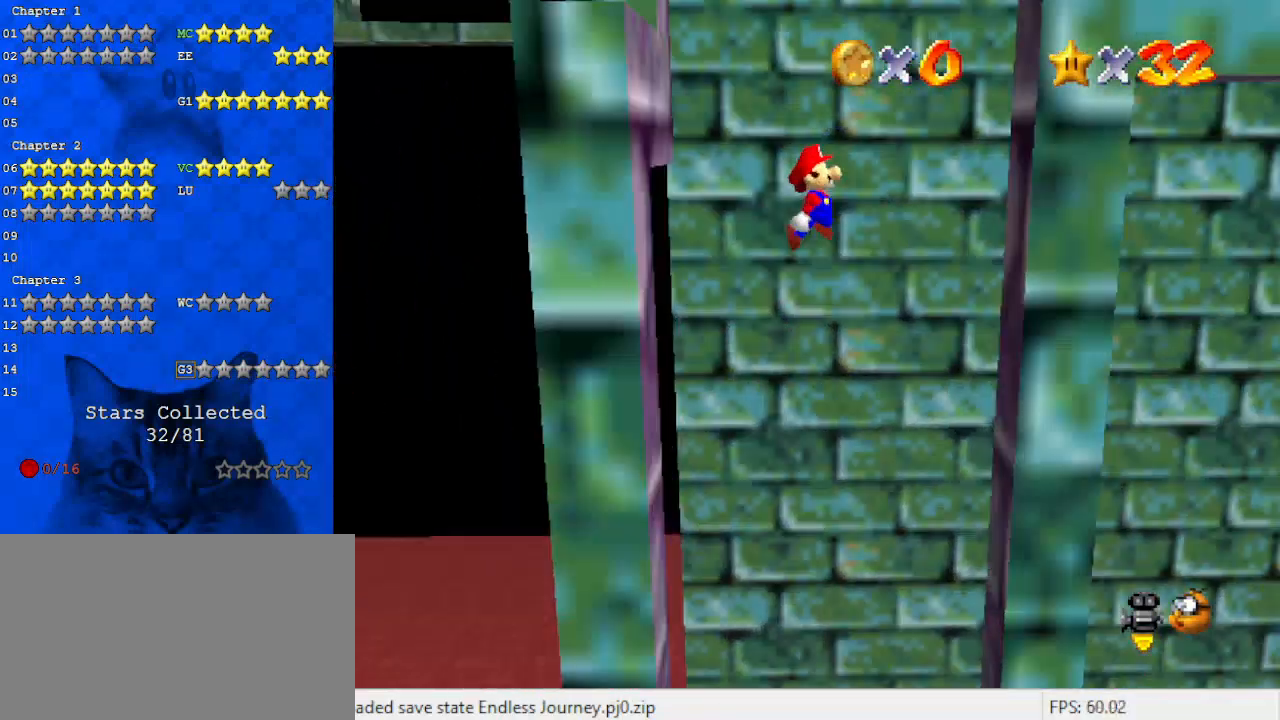
{"keys": ["left", "shift", "up"], "events": [[33, "shift", "up"], [333, "right", "up"], [400, "left", "down"], [433, "shift", "down"]]}
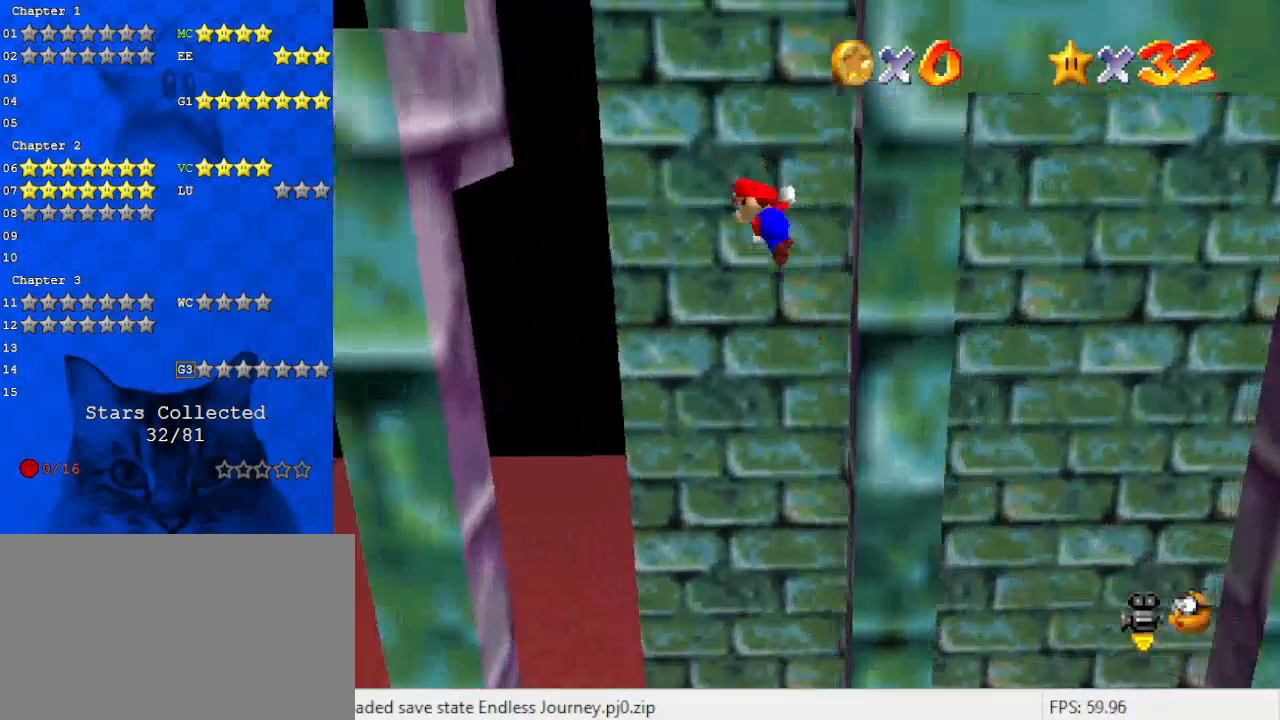
{"keys": ["down", "right"], "events": [[33, "up", "up"], [133, "shift", "up"], [300, "d", "down"], [400, "d", "up"], [400, "down", "down"], [467, "right", "down"], [500, "left", "up"]]}
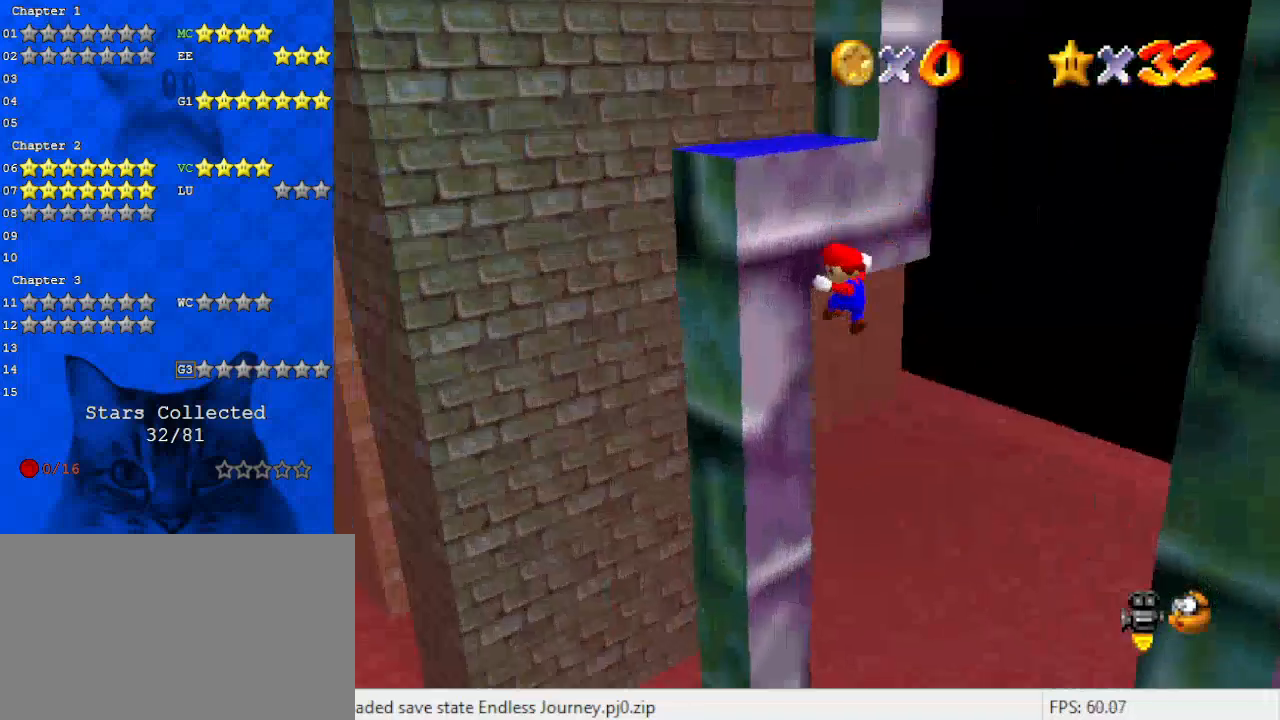
{"keys": ["down"], "events": [[33, "shift", "down"], [200, "d", "down"], [200, "shift", "up"], [267, "d", "up"], [333, "down", "up"], [367, "down", "down"], [433, "right", "up"]]}
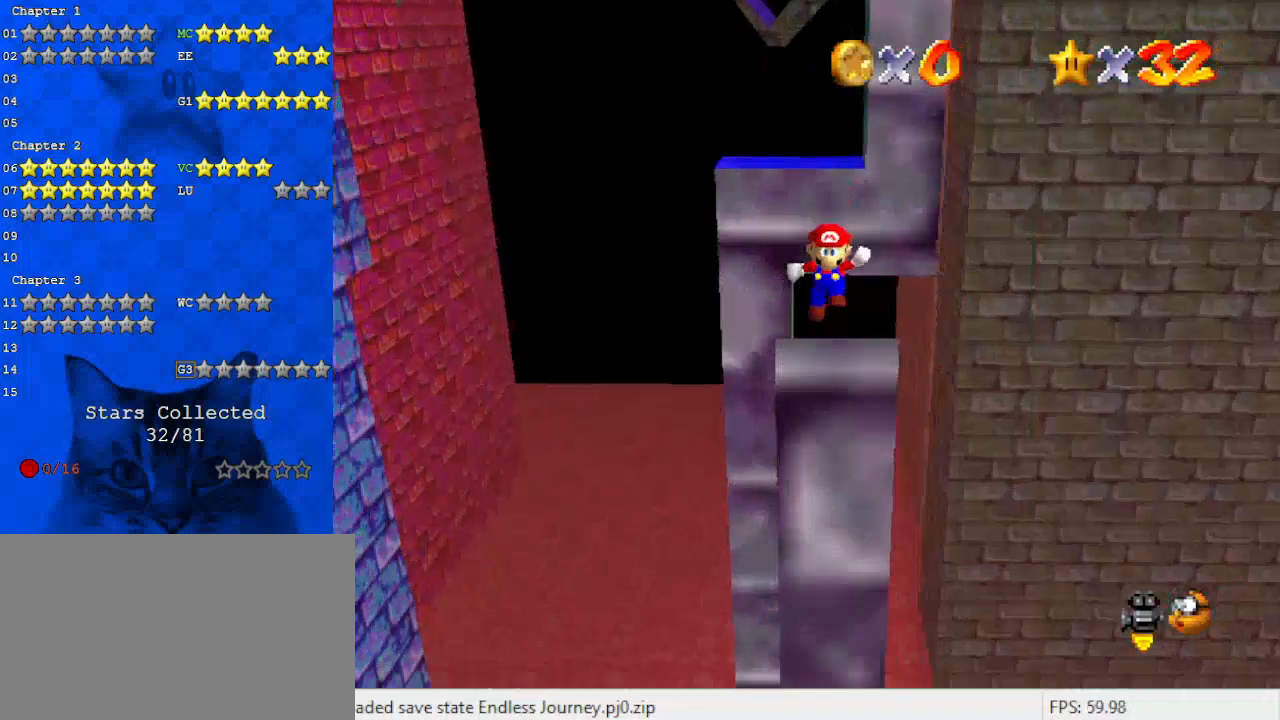
{"keys": ["right", "shift", "up"], "events": [[67, "right", "down"], [100, "down", "up"], [167, "shift", "down"], [333, "up", "down"]]}
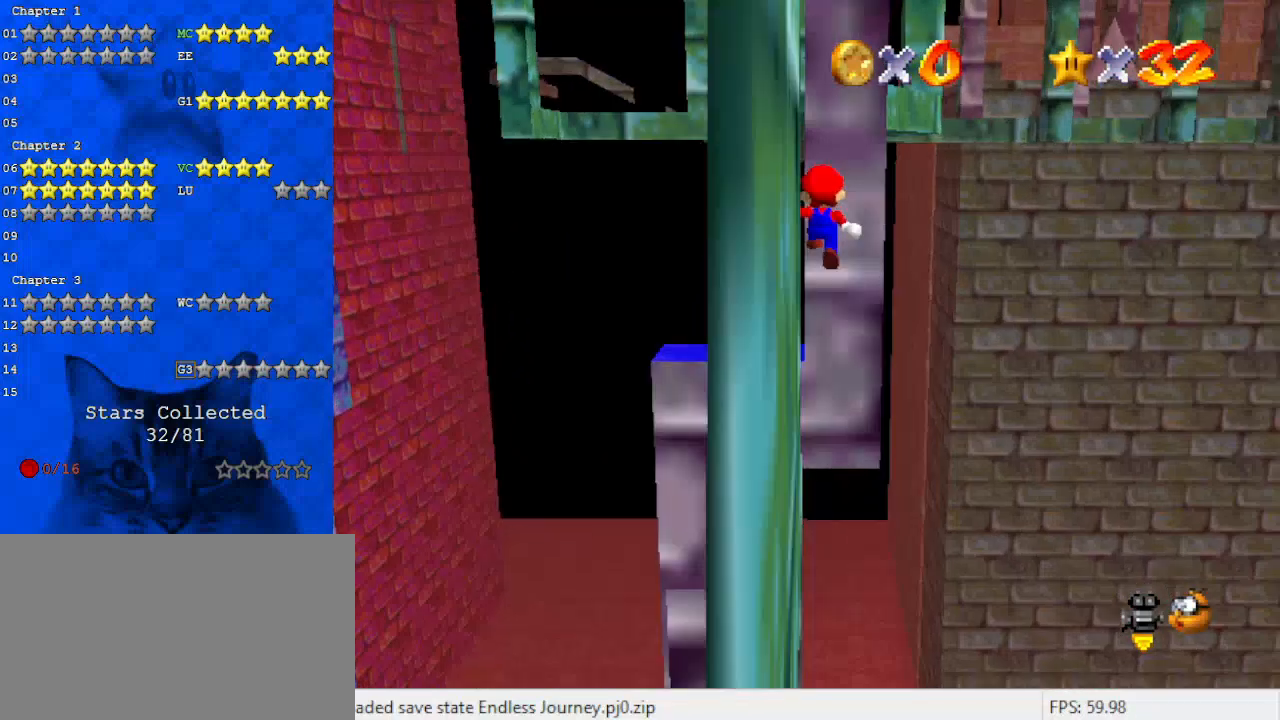
{"keys": [], "events": [[67, "right", "up"], [133, "shift", "up"], [267, "return", "down"], [267, "shift", "down"], [400, "return", "up"], [400, "shift", "up"], [500, "up", "up"]]}
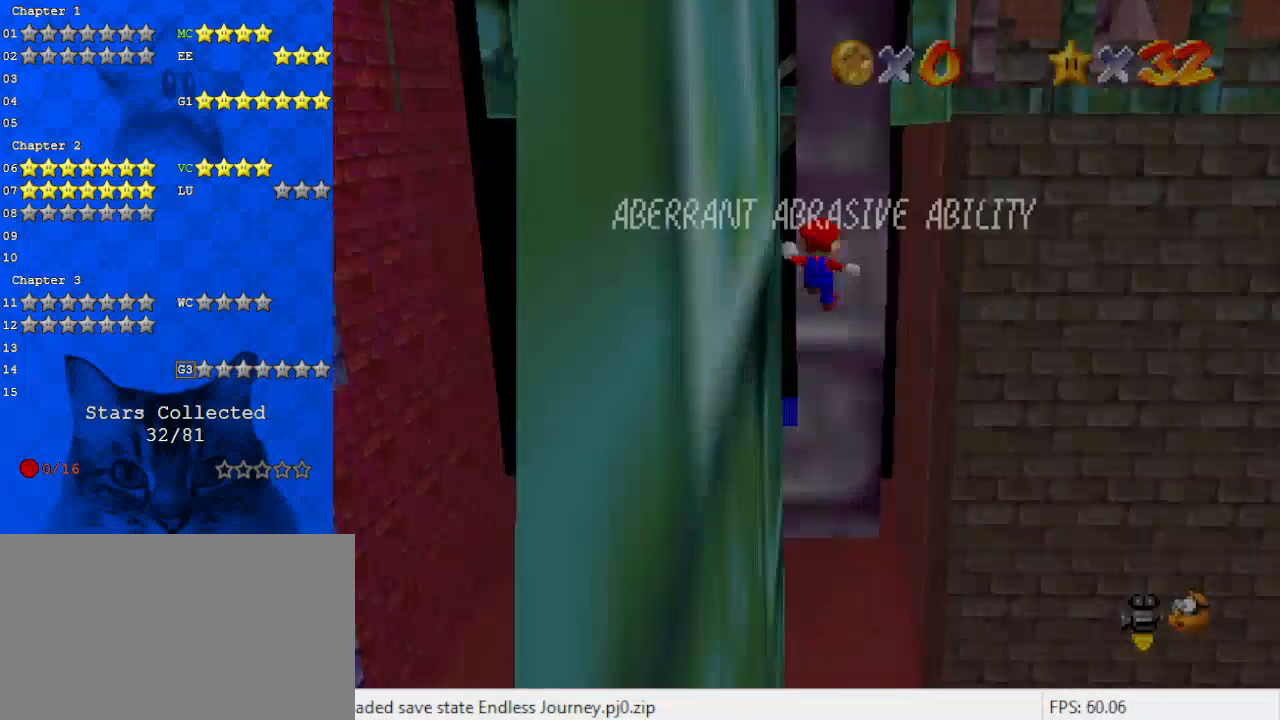
{"keys": [], "events": [[33, "up", "down"], [133, "shift", "down"], [233, "shift", "up"], [267, "shift", "down"], [333, "return", "down"], [467, "return", "up"], [467, "shift", "up"], [500, "up", "up"]]}
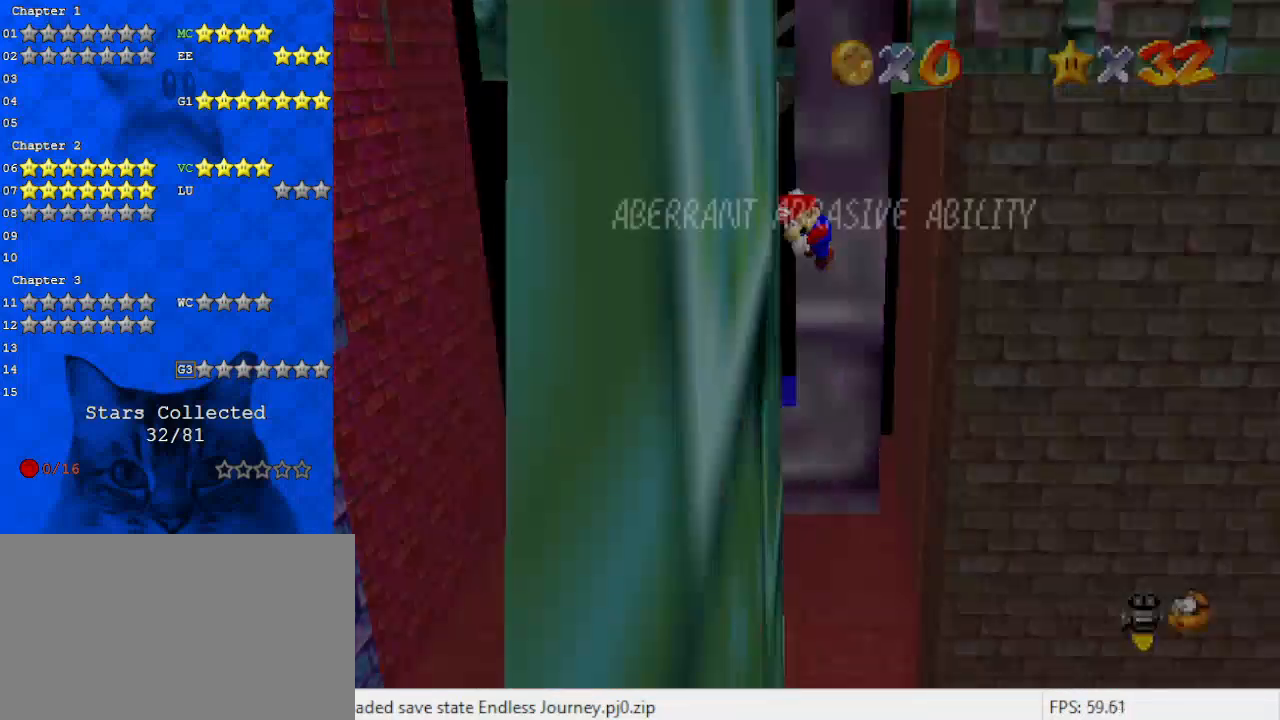
{"keys": ["down", "shift"], "events": [[100, "down", "down"], [100, "left", "down"], [133, "shift", "down"], [500, "left", "up"]]}
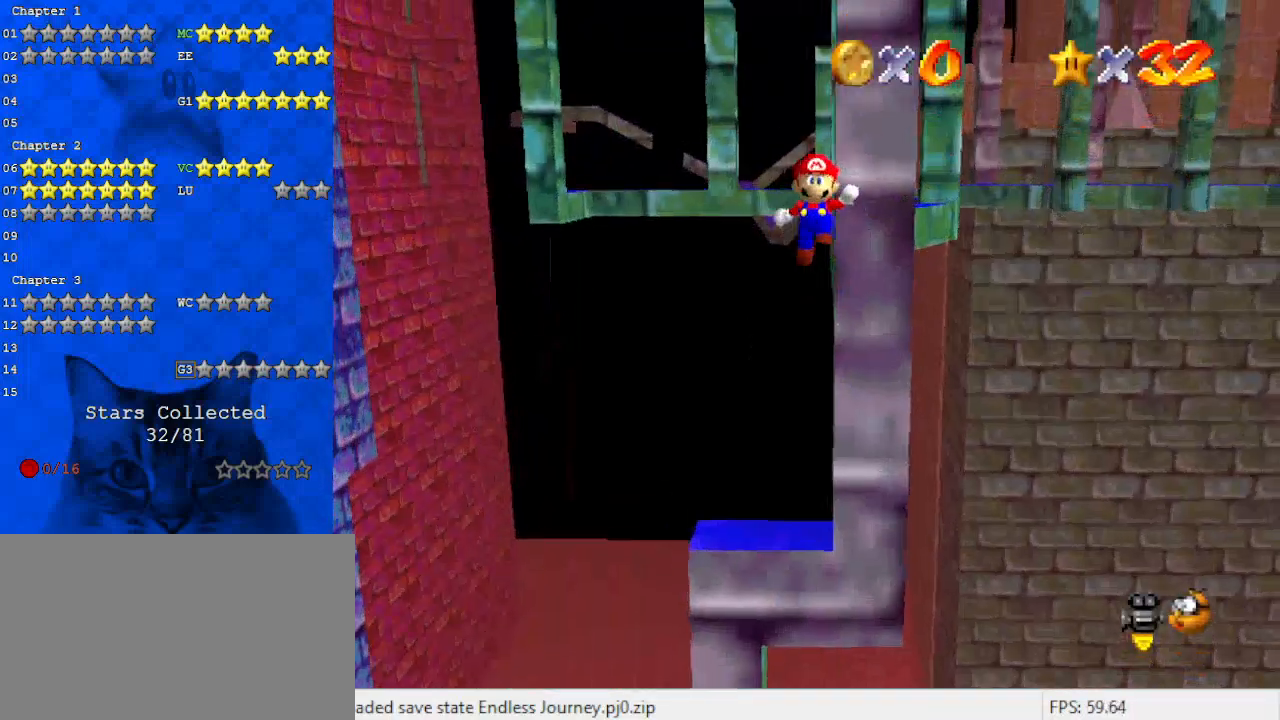
{"keys": [], "events": [[100, "shift", "up"], [200, "shift", "down"], [233, "down", "up"], [267, "return", "down"], [333, "return", "up"], [367, "shift", "up"]]}
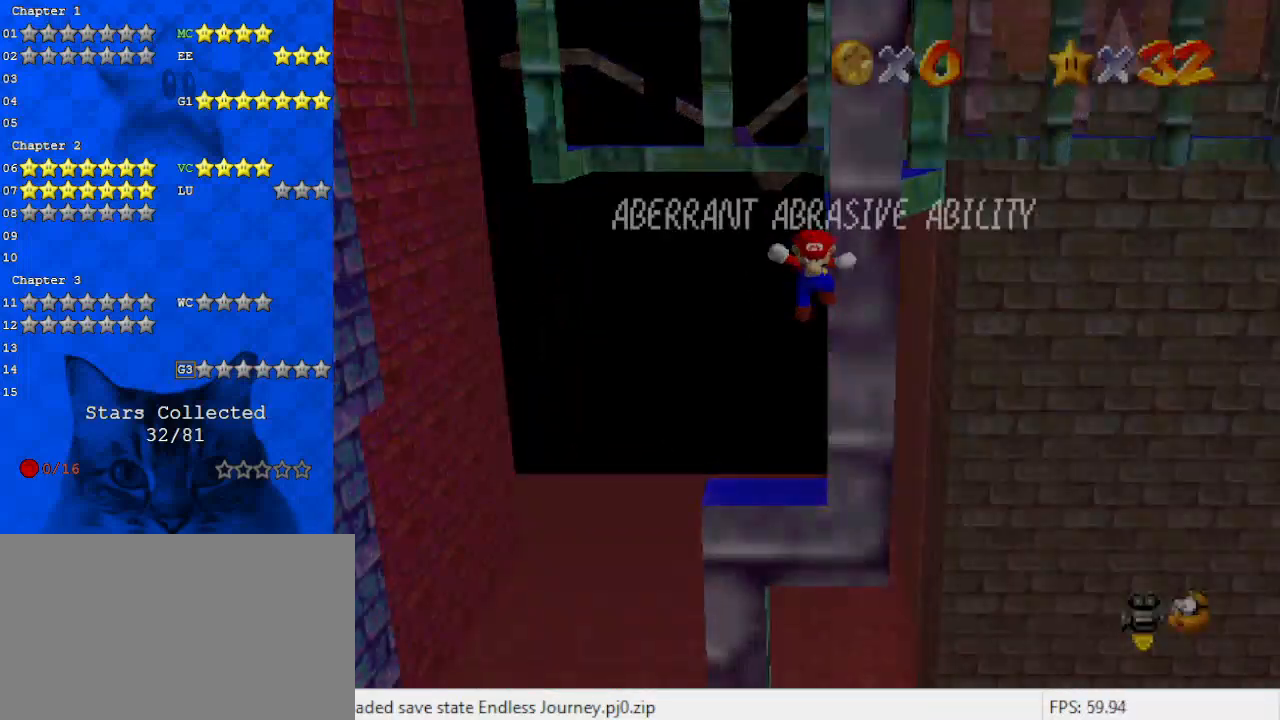
{"keys": ["right", "shift", "up"], "events": [[67, "shift", "down"], [167, "shift", "up"], [200, "return", "down"], [200, "shift", "down"], [333, "return", "up"], [333, "shift", "up"], [433, "right", "down"], [433, "shift", "down"], [433, "up", "down"]]}
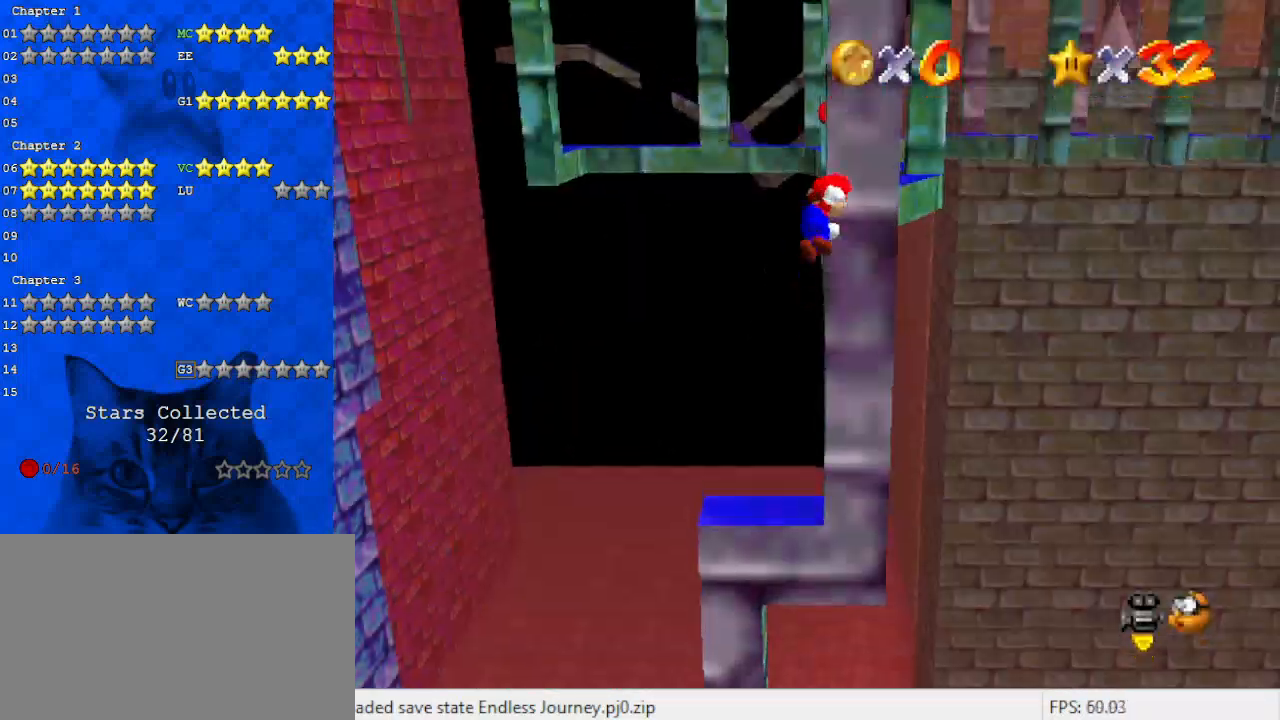
{"keys": ["return", "shift", "up"], "events": [[367, "right", "up"], [400, "return", "down"]]}
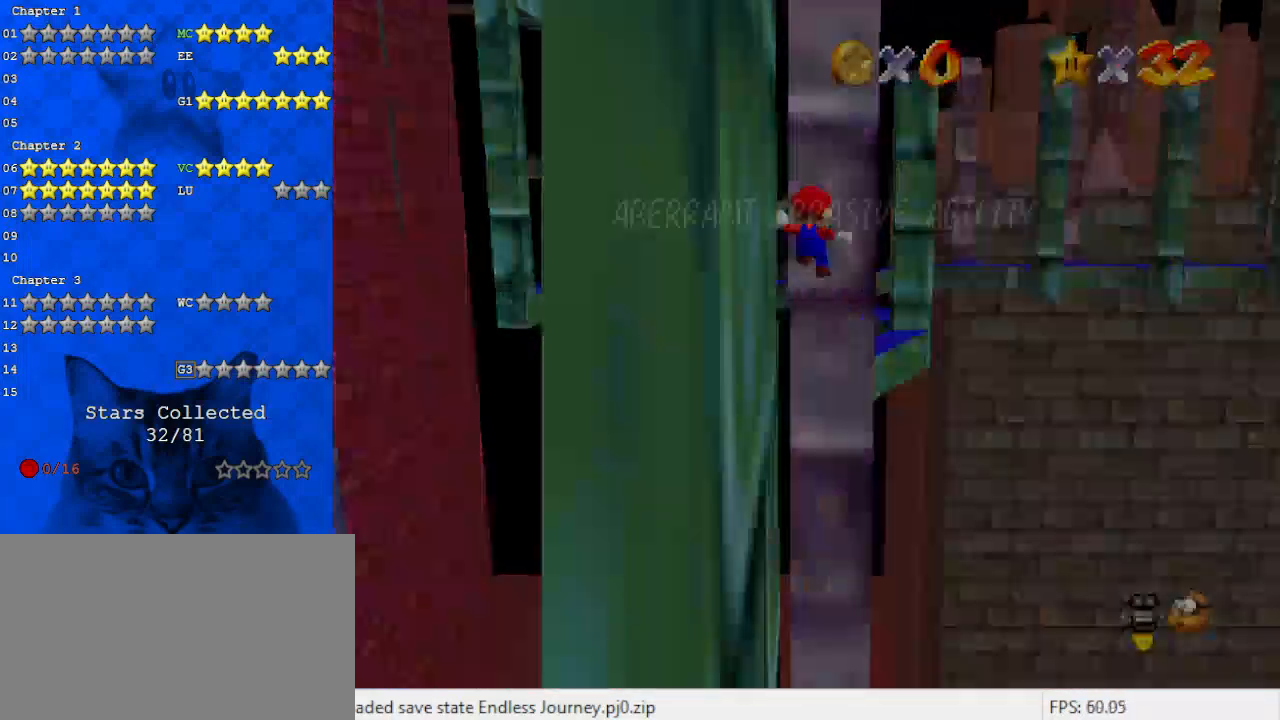
{"keys": ["up"], "events": [[33, "return", "up"], [100, "return", "down"], [167, "return", "up"], [233, "return", "down"], [333, "return", "up"], [367, "shift", "up"]]}
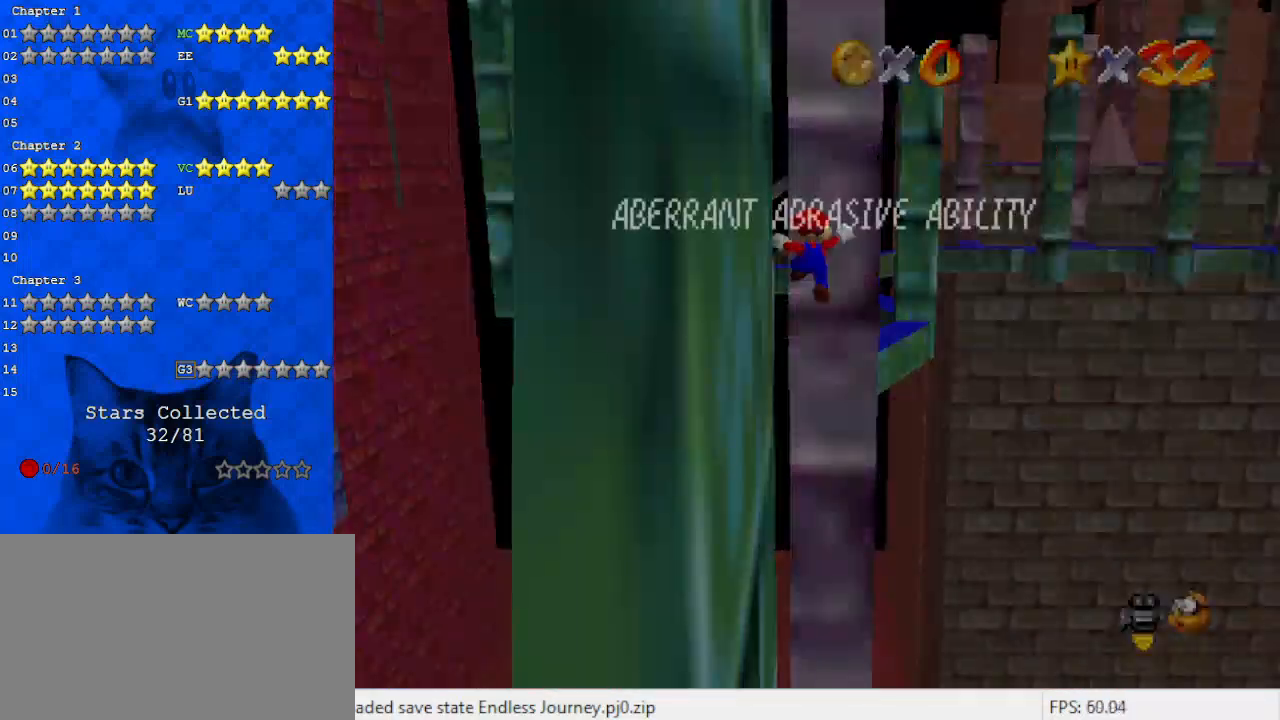
{"keys": ["down", "left", "shift"], "events": [[67, "shift", "down"], [100, "shift", "up"], [133, "shift", "down"], [200, "return", "down"], [267, "return", "up"], [333, "up", "up"], [367, "shift", "up"], [467, "down", "down"], [467, "left", "down"], [467, "shift", "down"]]}
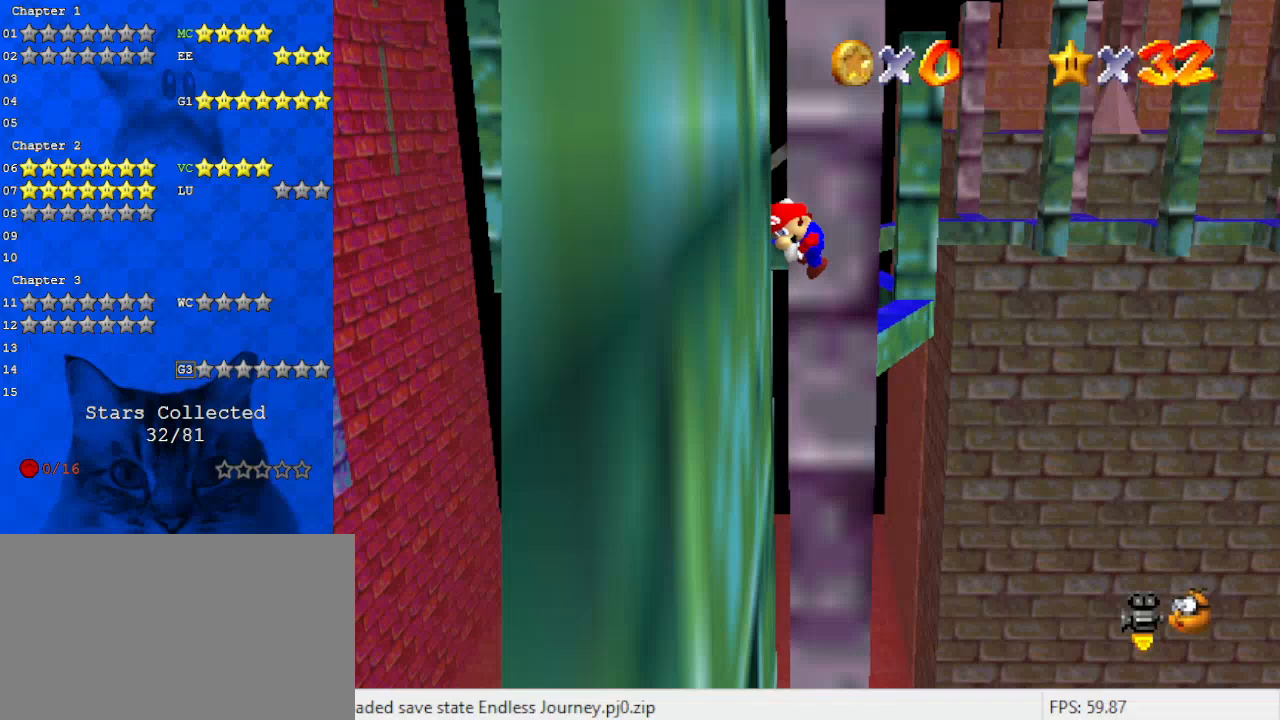
{"keys": ["down"], "events": [[400, "left", "up"], [467, "shift", "up"]]}
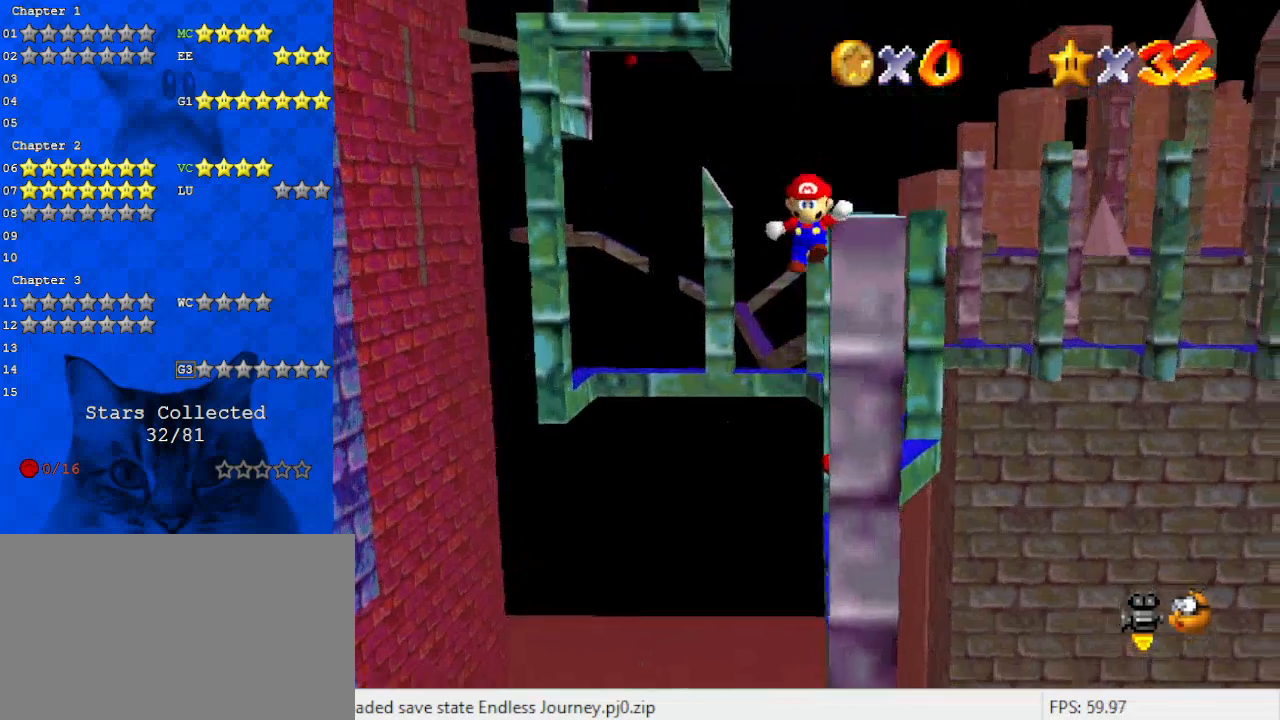
{"keys": [], "events": [[67, "down", "up"], [67, "shift", "down"], [133, "return", "down"], [200, "return", "up"], [267, "shift", "up"], [400, "shift", "down"], [500, "shift", "up"]]}
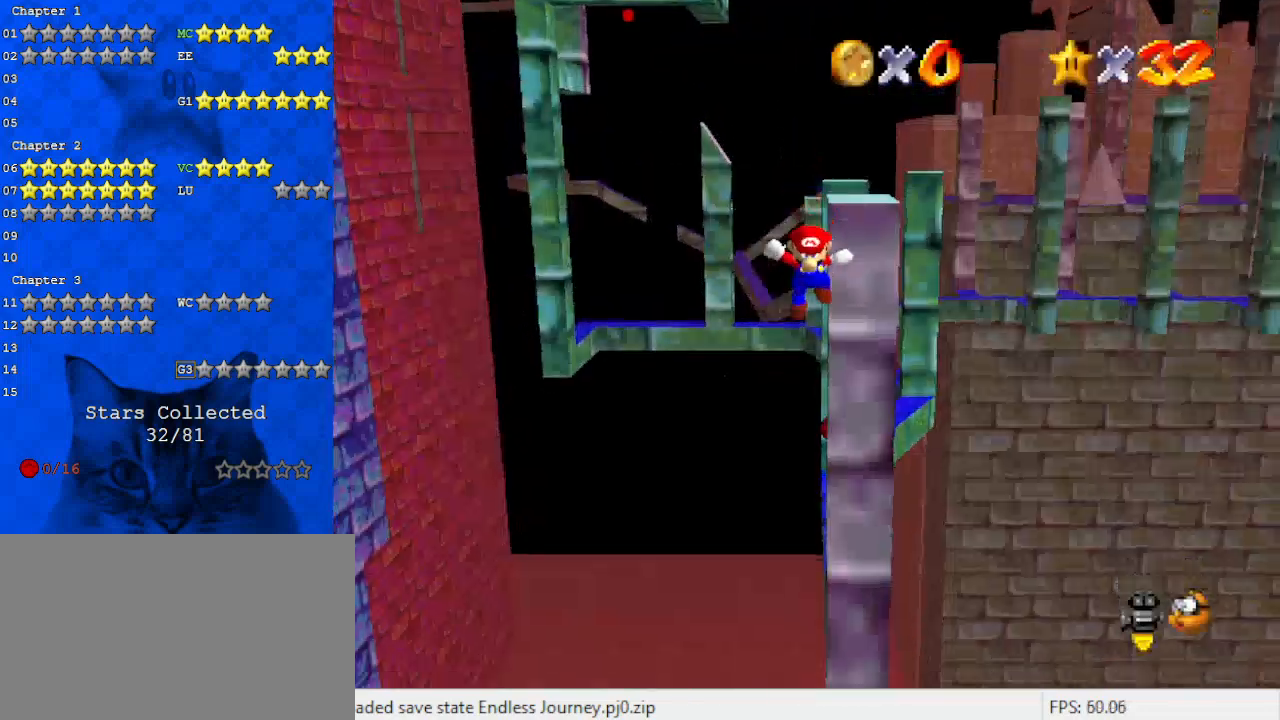
{"keys": ["right", "up"], "events": [[33, "shift", "down"], [100, "return", "down"], [167, "return", "up"], [233, "shift", "up"], [267, "right", "down"], [333, "shift", "down"], [333, "up", "down"], [400, "shift", "up"]]}
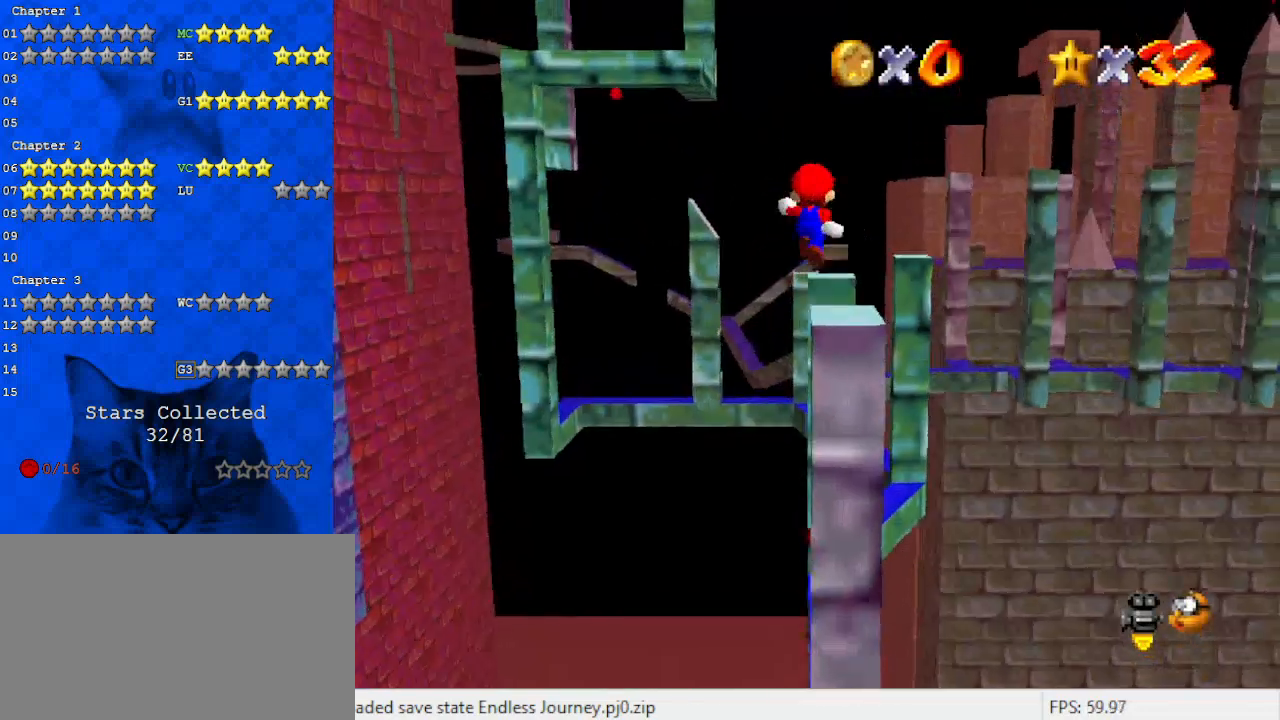
{"keys": ["up"], "events": [[200, "return", "down"], [233, "right", "up"], [333, "return", "up"], [433, "return", "down"], [500, "return", "up"]]}
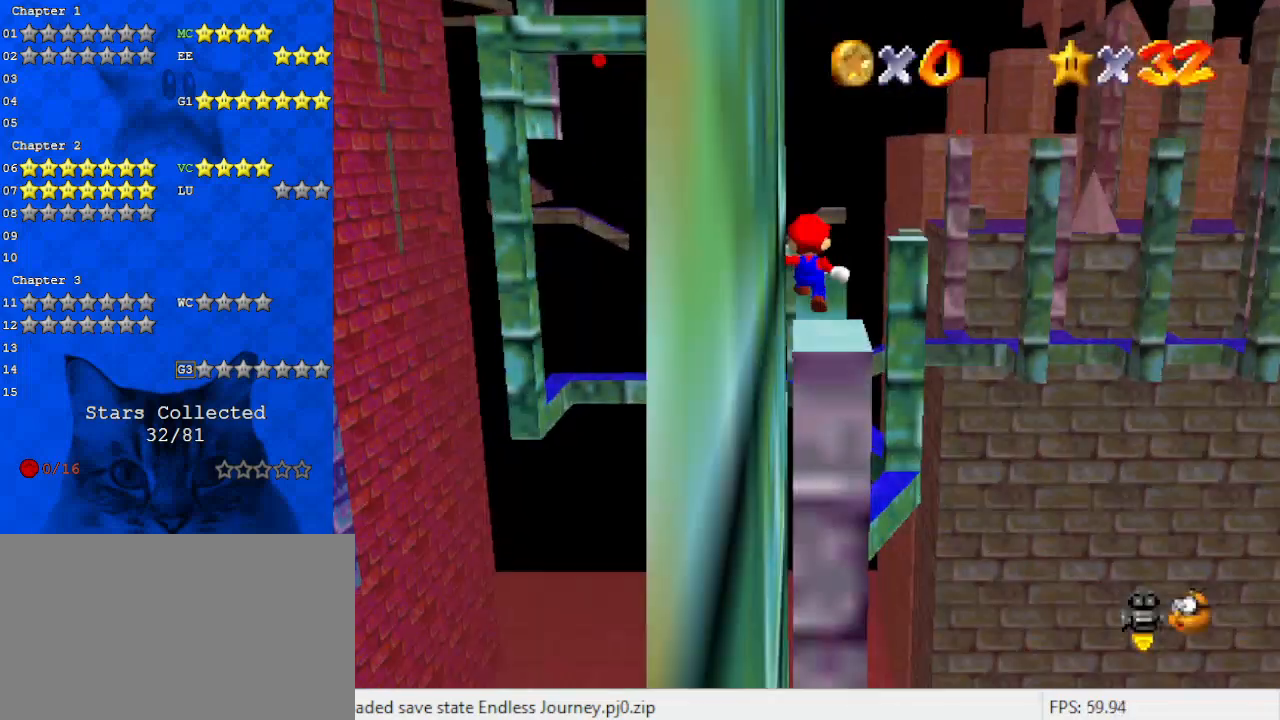
{"keys": ["return", "right", "up"], "events": [[100, "return", "down"], [200, "return", "up"], [233, "right", "down"], [433, "return", "down"]]}
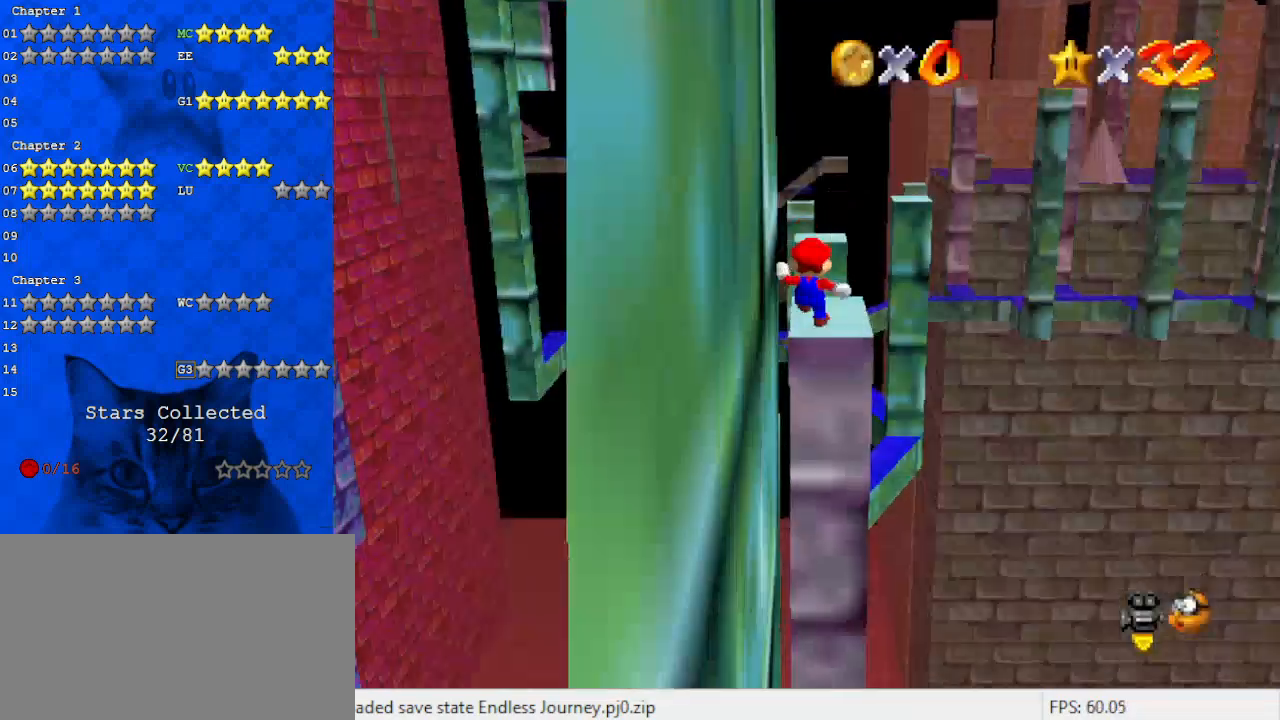
{"keys": ["return"], "events": [[33, "return", "up"], [67, "return", "down"], [133, "right", "up"], [167, "return", "up"], [200, "up", "up"], [433, "return", "down"]]}